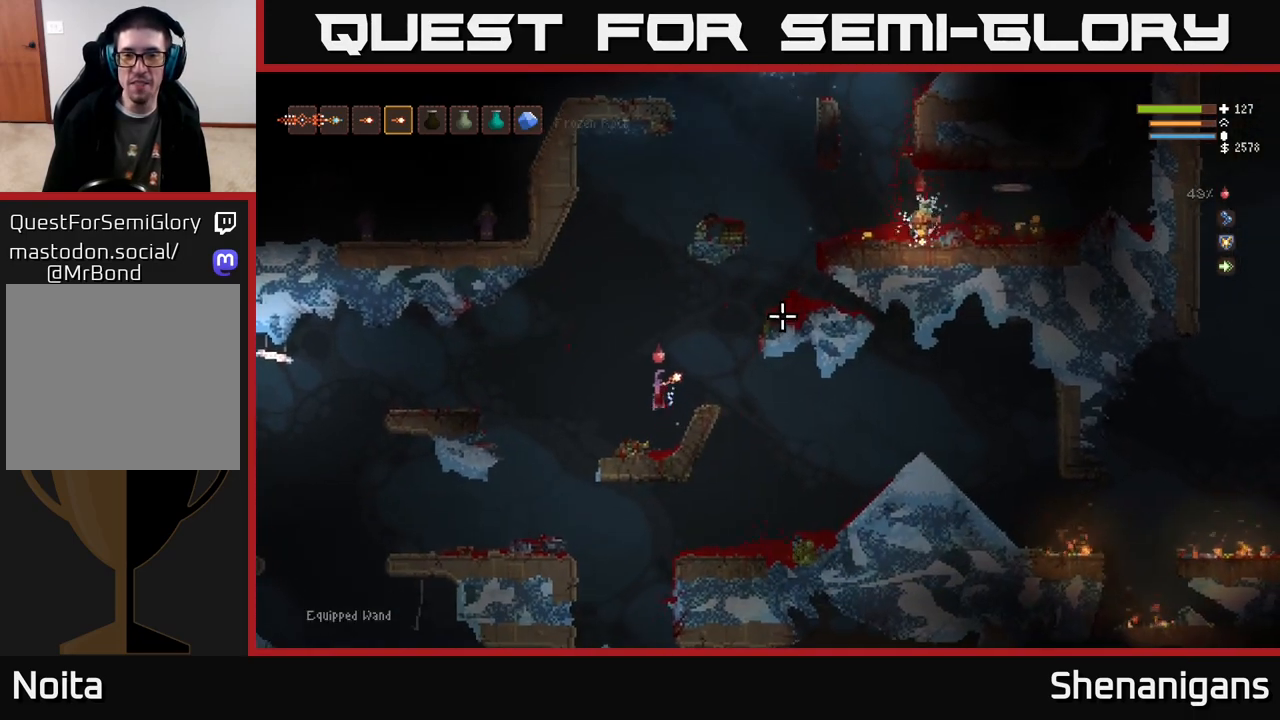
Gameplay with a controller (Xbox layout); each line is a JSON object with the inputs held at the frame after it. "events" lists button and stick changes between this image and that frame as [ms after this image, input, new state], when the widget could be followed in between.
{"buttons": ["L2"], "left_stick": "center", "right_stick": "up-right", "events": [[17, "left_stick", "right"], [33, "L1", "down"], [150, "L1", "up"], [233, "L2", "down"], [450, "left_stick", "center"]]}
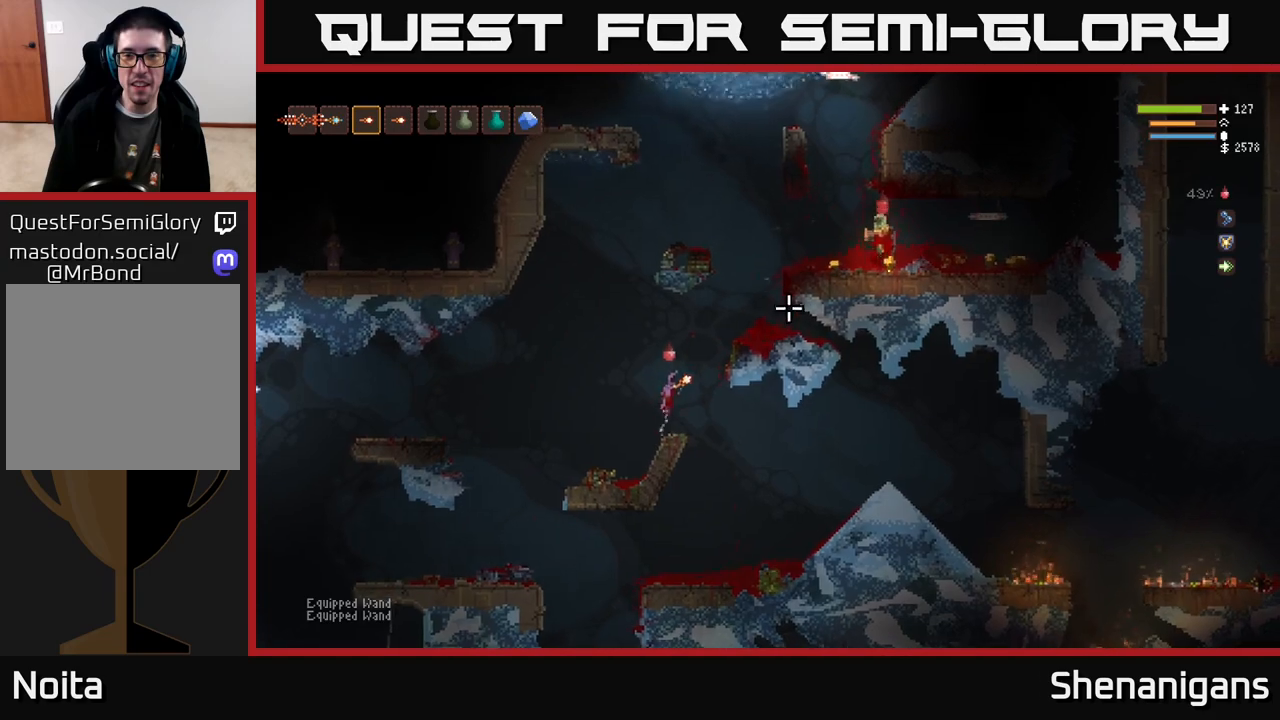
{"buttons": ["L2"], "left_stick": "center", "right_stick": "up-right", "events": [[83, "left_stick", "right"], [183, "R2", "down"], [200, "L2", "up"], [250, "left_stick", "center"], [283, "R2", "up"], [500, "L2", "down"]]}
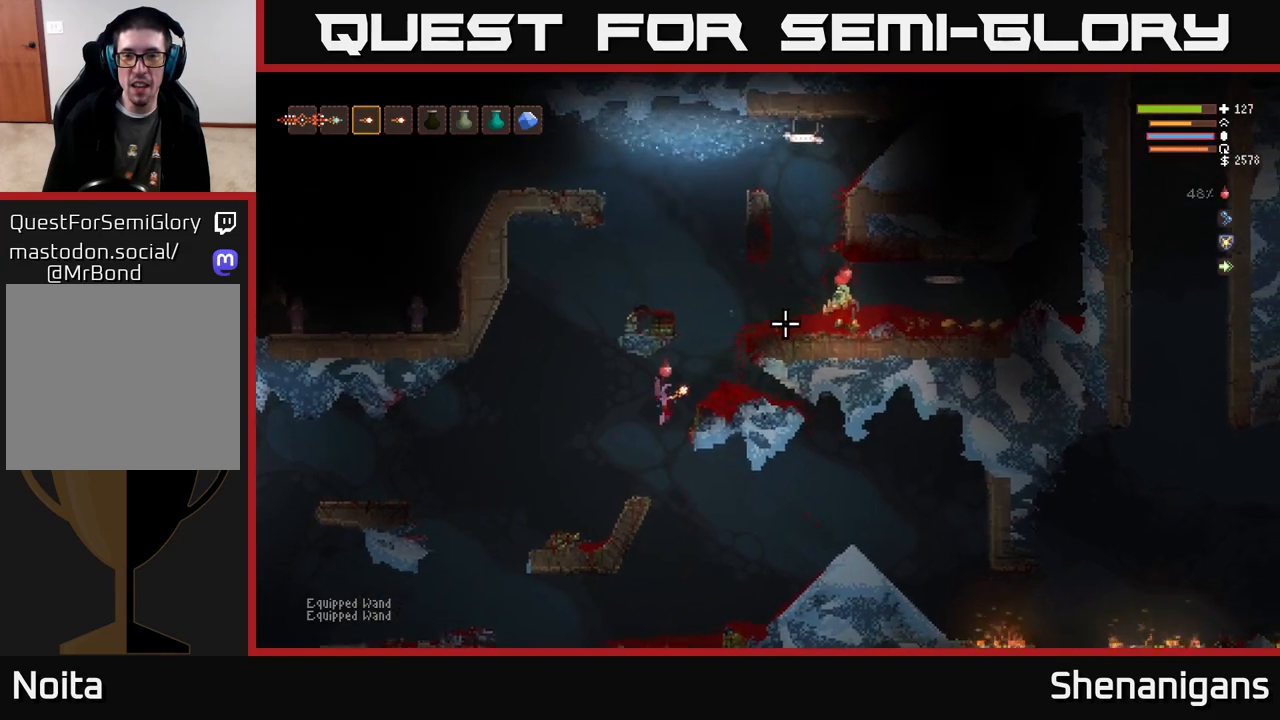
{"buttons": [], "left_stick": "left", "right_stick": "up-right", "events": [[33, "R2", "down"], [50, "left_stick", "right"], [117, "L2", "up"], [133, "R2", "up"], [267, "left_stick", "center"], [367, "R2", "down"], [450, "R2", "up"], [500, "left_stick", "left"]]}
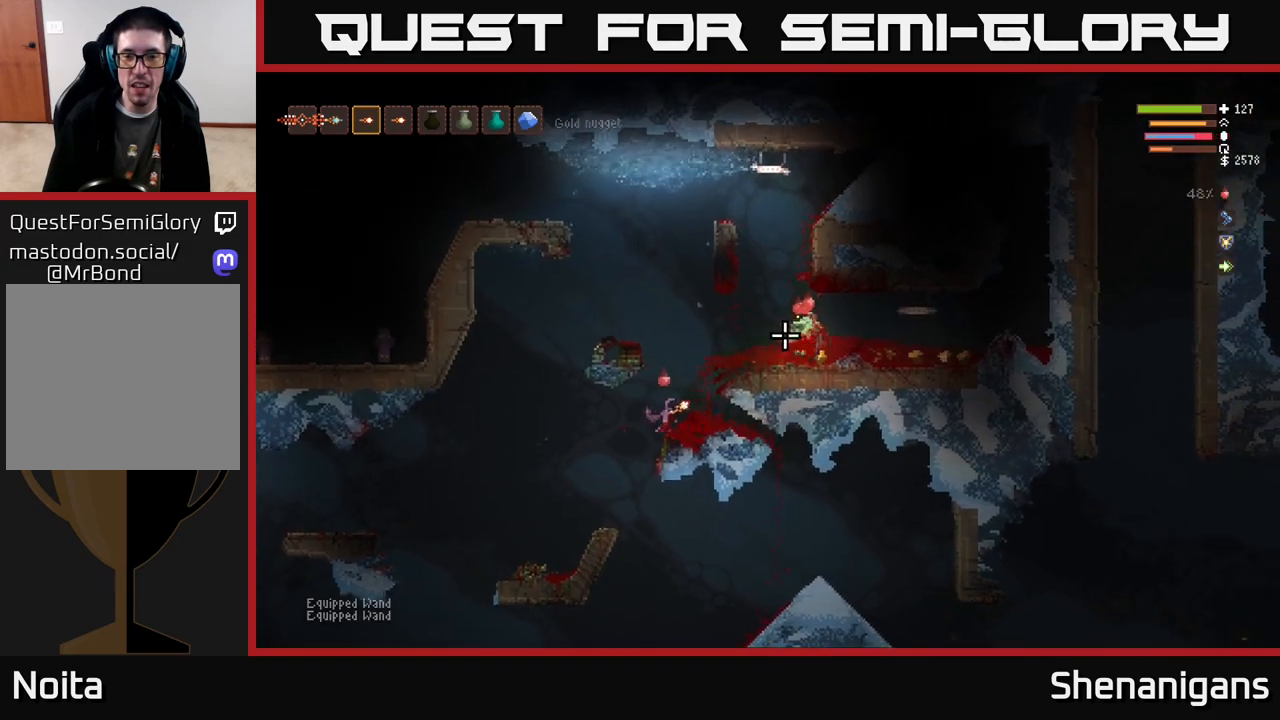
{"buttons": ["L2"], "left_stick": "left", "right_stick": "up-right", "events": [[100, "left_stick", "center"], [217, "R2", "down"], [317, "R2", "up"], [400, "left_stick", "left"], [467, "L2", "down"]]}
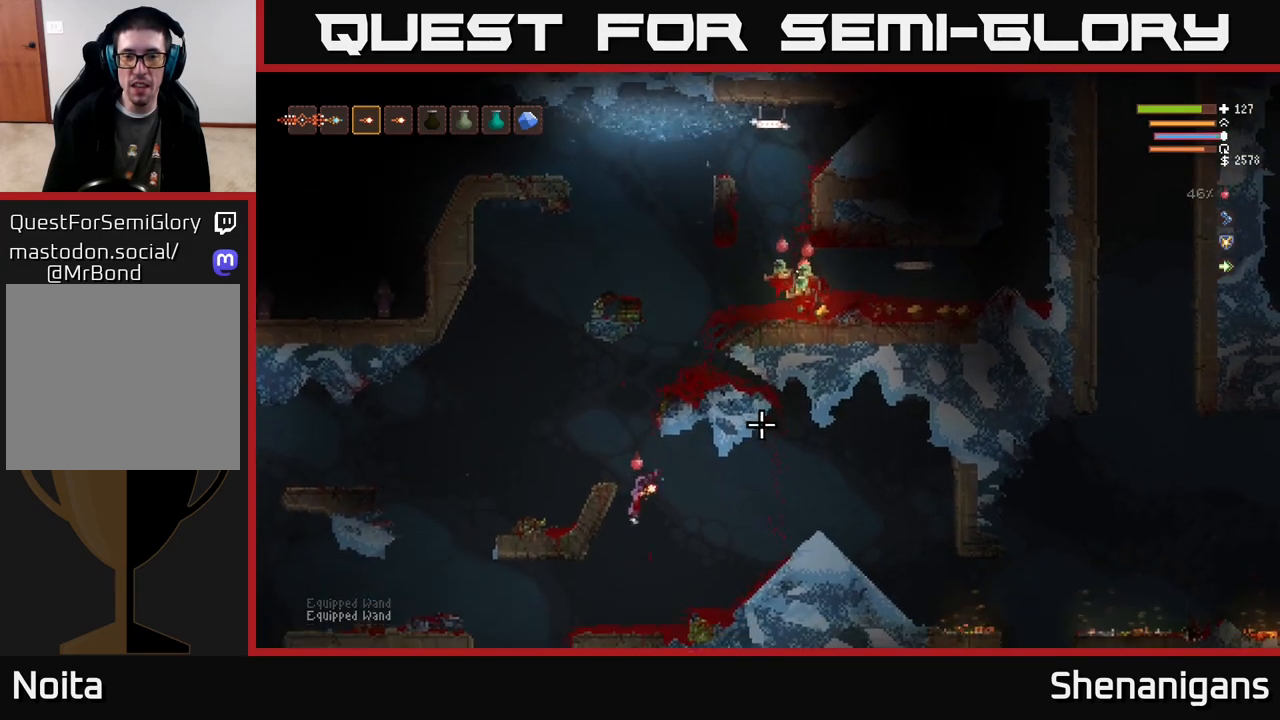
{"buttons": ["L2"], "left_stick": "right", "right_stick": "up-right", "events": [[50, "left_stick", "center"], [100, "left_stick", "right"], [267, "left_stick", "left"], [450, "left_stick", "right"]]}
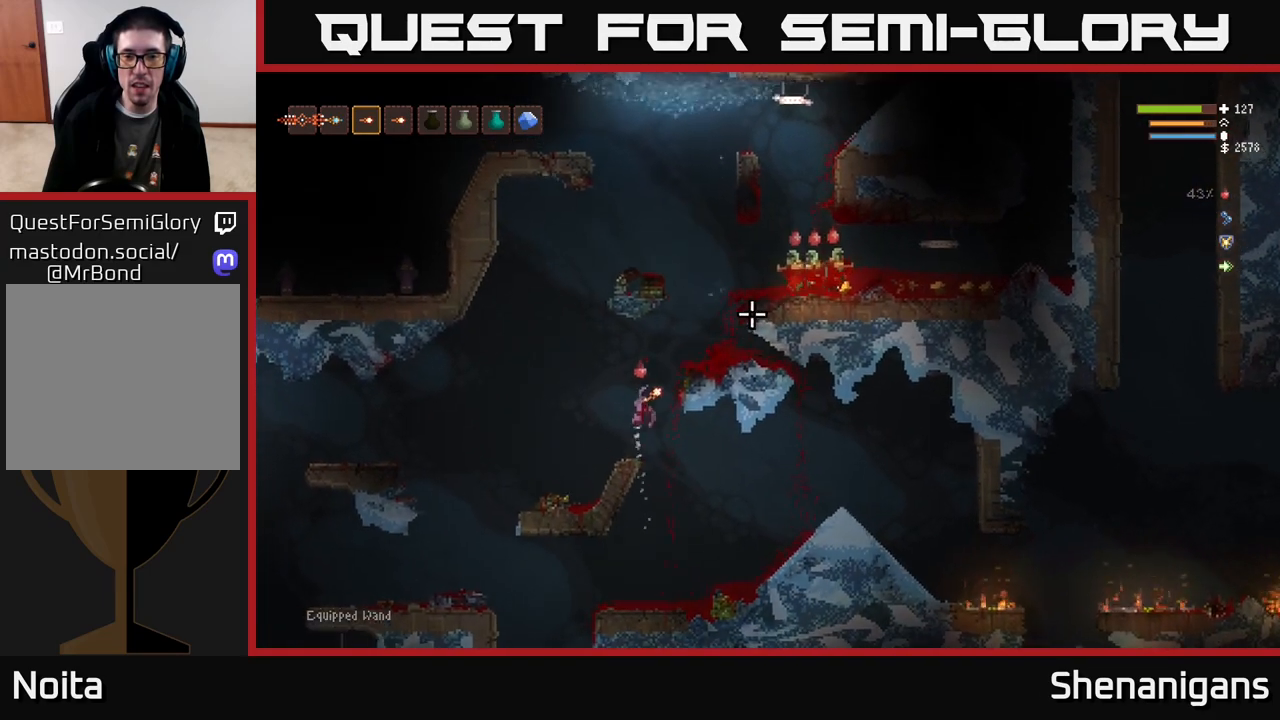
{"buttons": [], "left_stick": "center", "right_stick": "up-right", "events": [[50, "R2", "down"], [100, "L2", "up"], [100, "left_stick", "center"], [150, "R2", "up"], [367, "R2", "down"], [450, "R2", "up"]]}
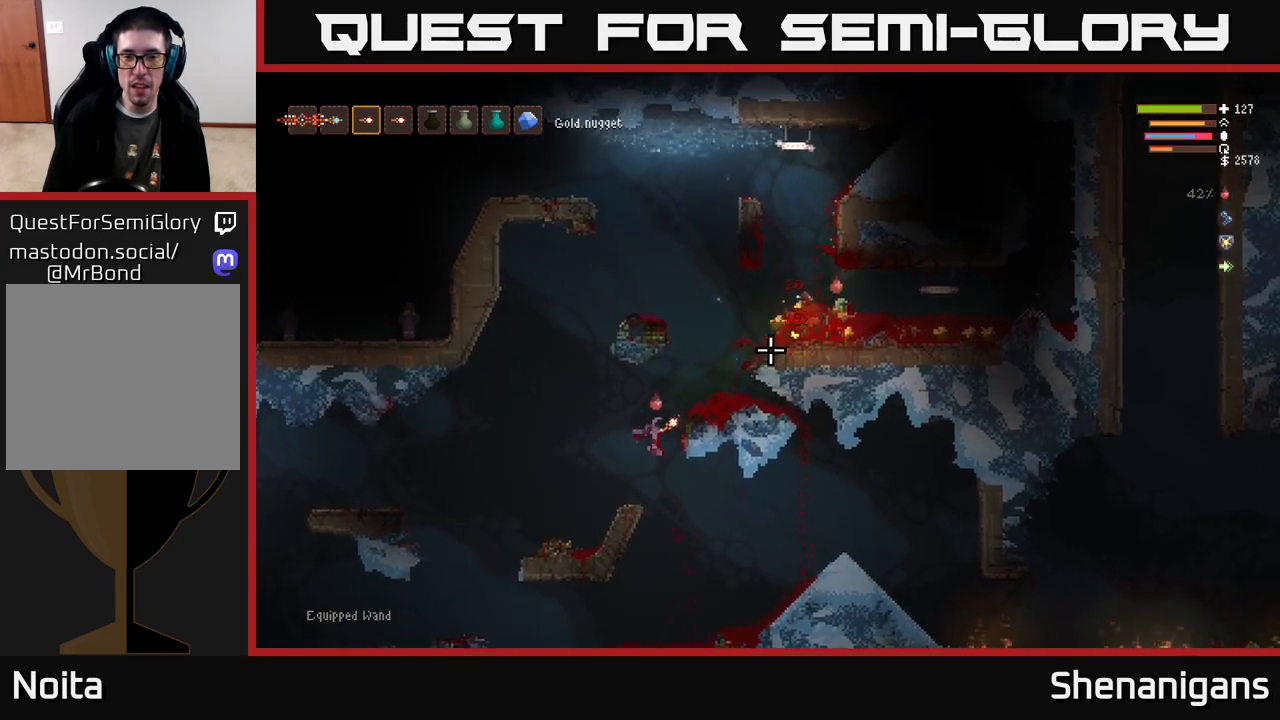
{"buttons": ["L2", "R2"], "left_stick": "right", "right_stick": "up-right", "events": [[17, "L2", "down"], [167, "L2", "up"], [350, "left_stick", "right"], [433, "L2", "down"], [500, "R2", "down"]]}
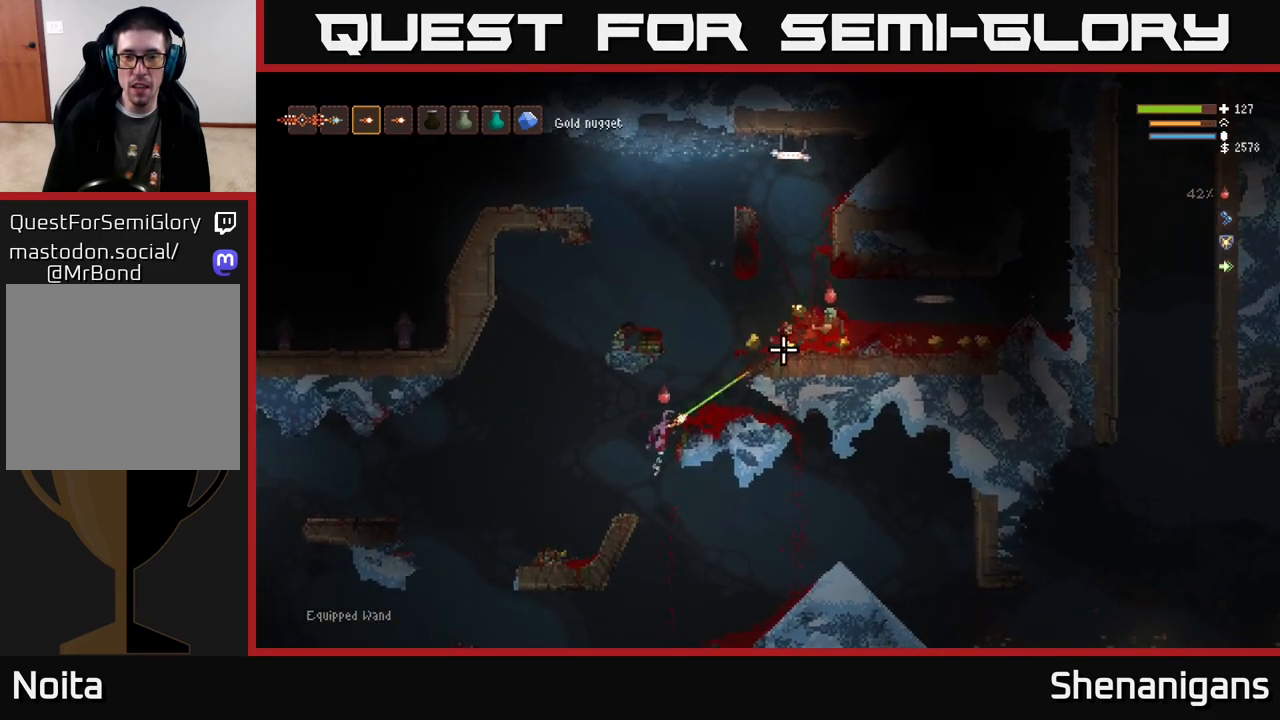
{"buttons": [], "left_stick": "right", "right_stick": "up-right", "events": [[67, "left_stick", "center"], [83, "L2", "up"], [100, "R2", "up"], [317, "R2", "down"], [400, "left_stick", "right"], [433, "L2", "down"], [433, "R2", "up"], [467, "L2", "up"]]}
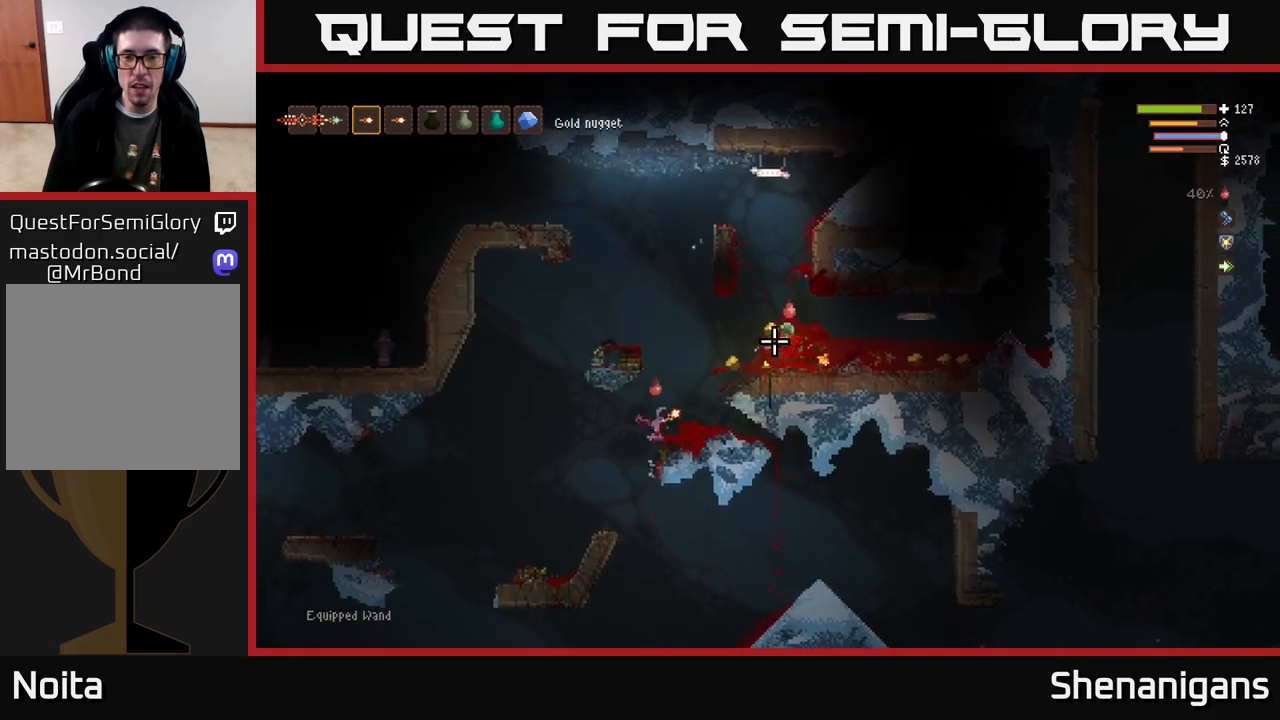
{"buttons": [], "left_stick": "center", "right_stick": "up-right", "events": [[50, "left_stick", "center"], [217, "R2", "down"], [300, "R2", "up"]]}
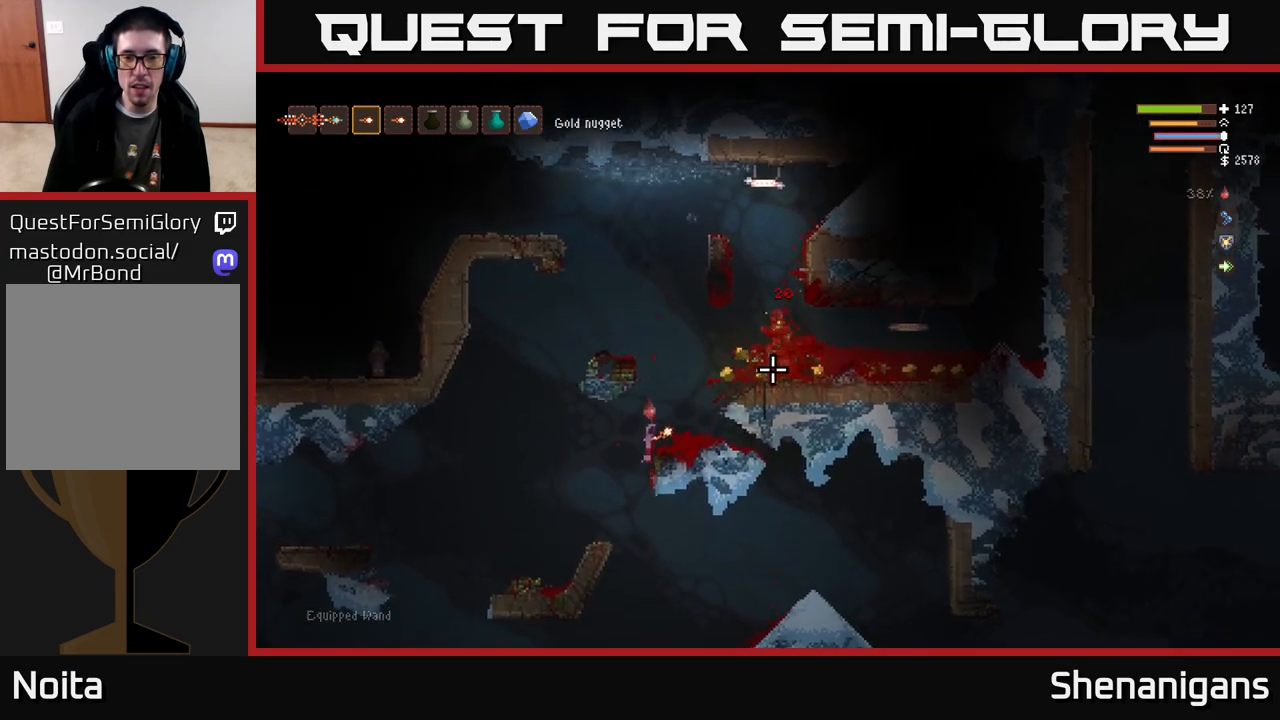
{"buttons": [], "left_stick": "right", "right_stick": "up-right", "events": [[67, "L2", "down"], [67, "left_stick", "right"], [333, "L2", "up"]]}
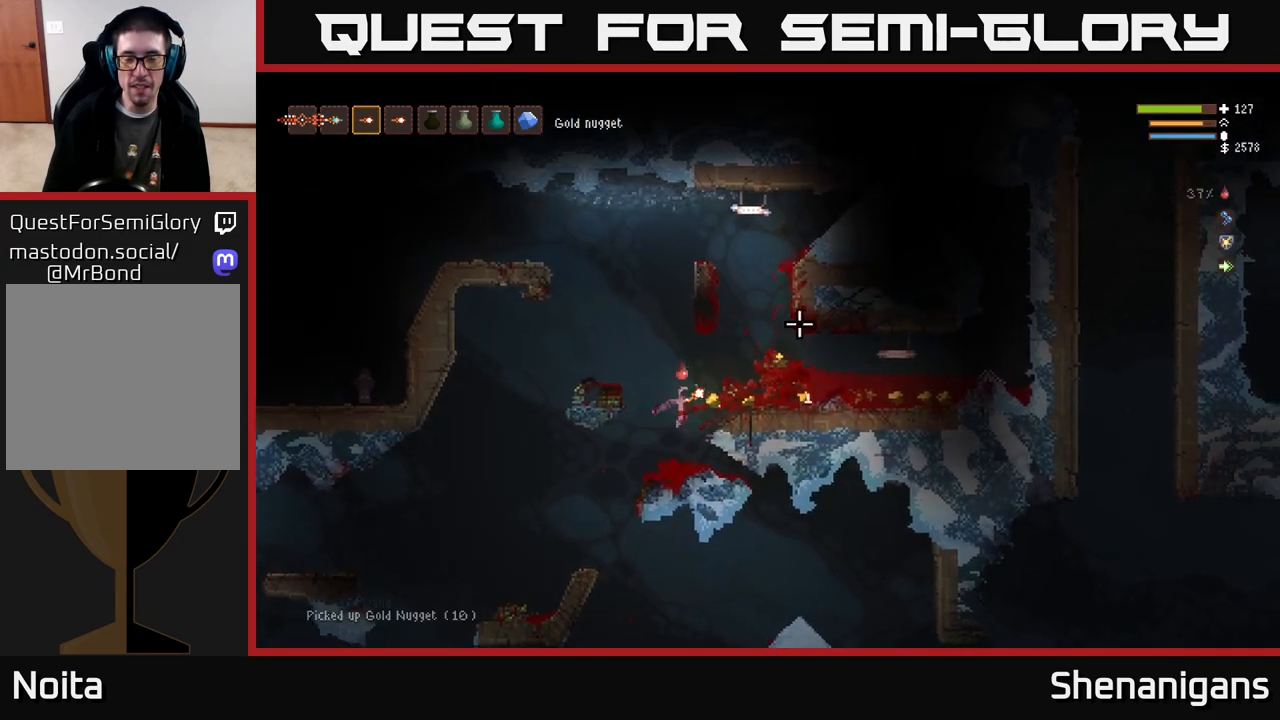
{"buttons": ["L2"], "left_stick": "right", "right_stick": "up-right", "events": [[133, "L2", "down"], [233, "L2", "up"], [450, "L2", "down"]]}
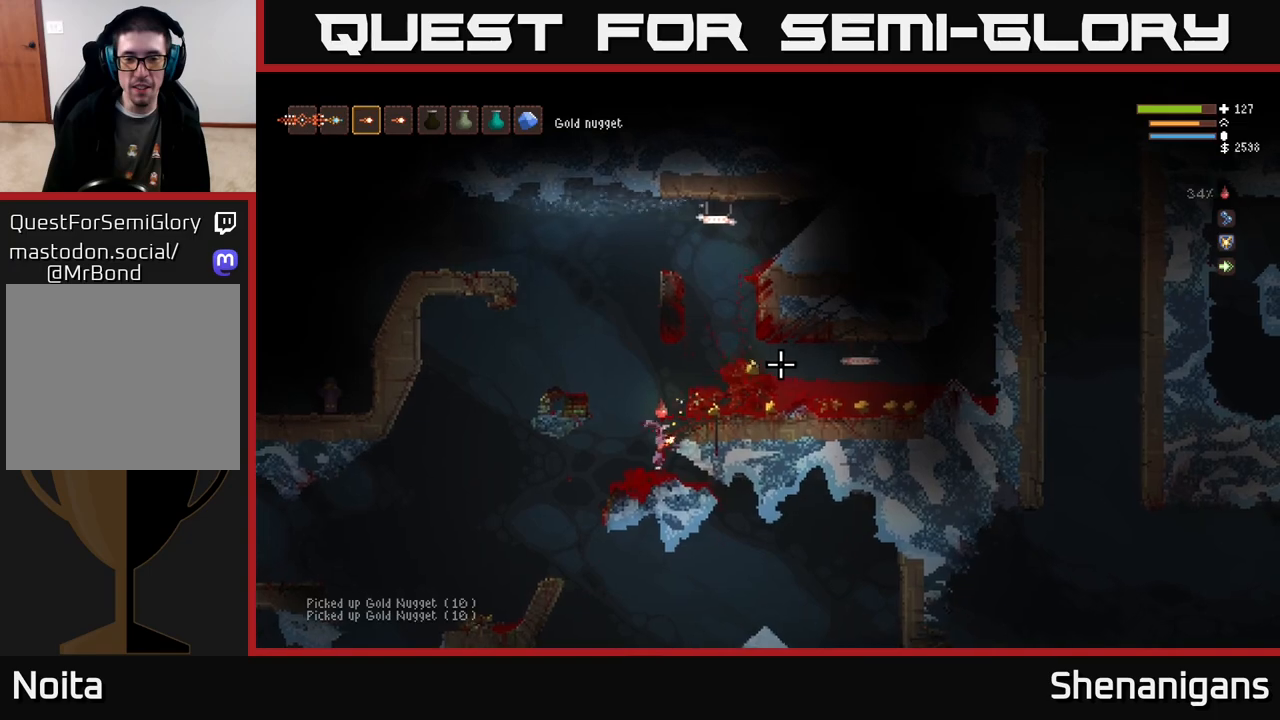
{"buttons": [], "left_stick": "right", "right_stick": "up-right", "events": [[67, "left_stick", "left"], [317, "left_stick", "right"], [467, "L2", "up"]]}
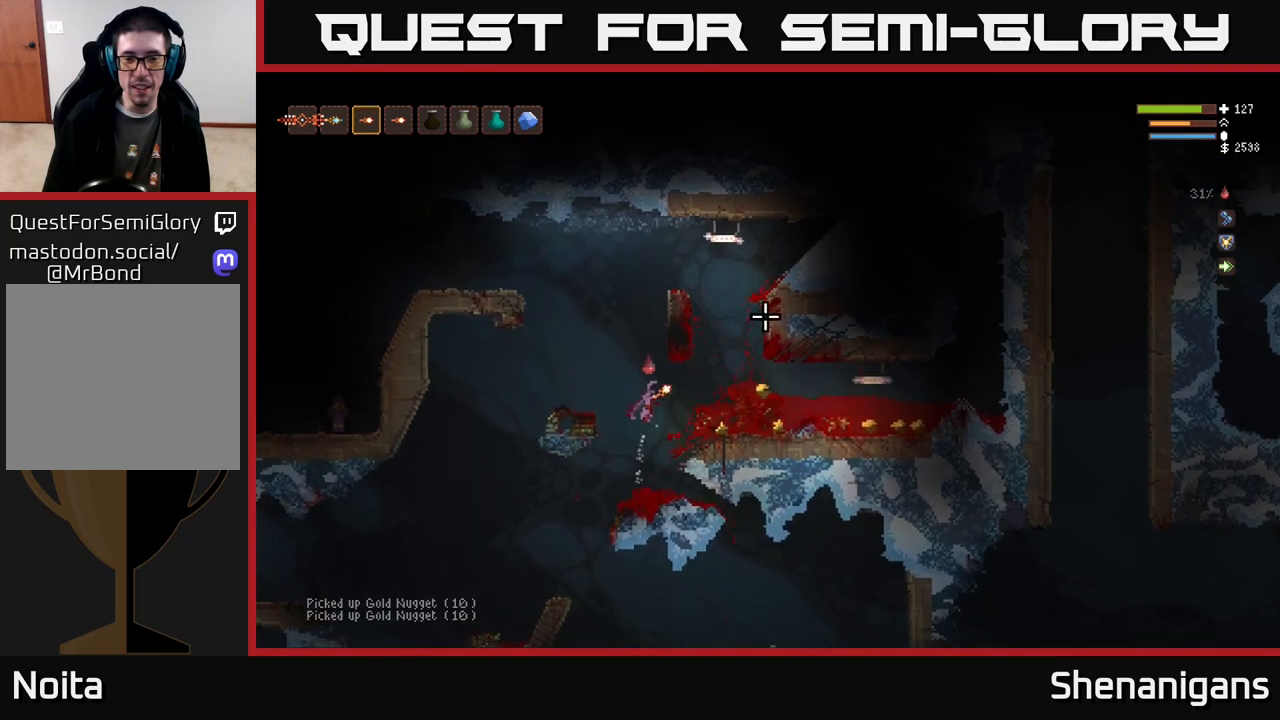
{"buttons": ["L2"], "left_stick": "right", "right_stick": "up-right", "events": [[500, "L2", "down"]]}
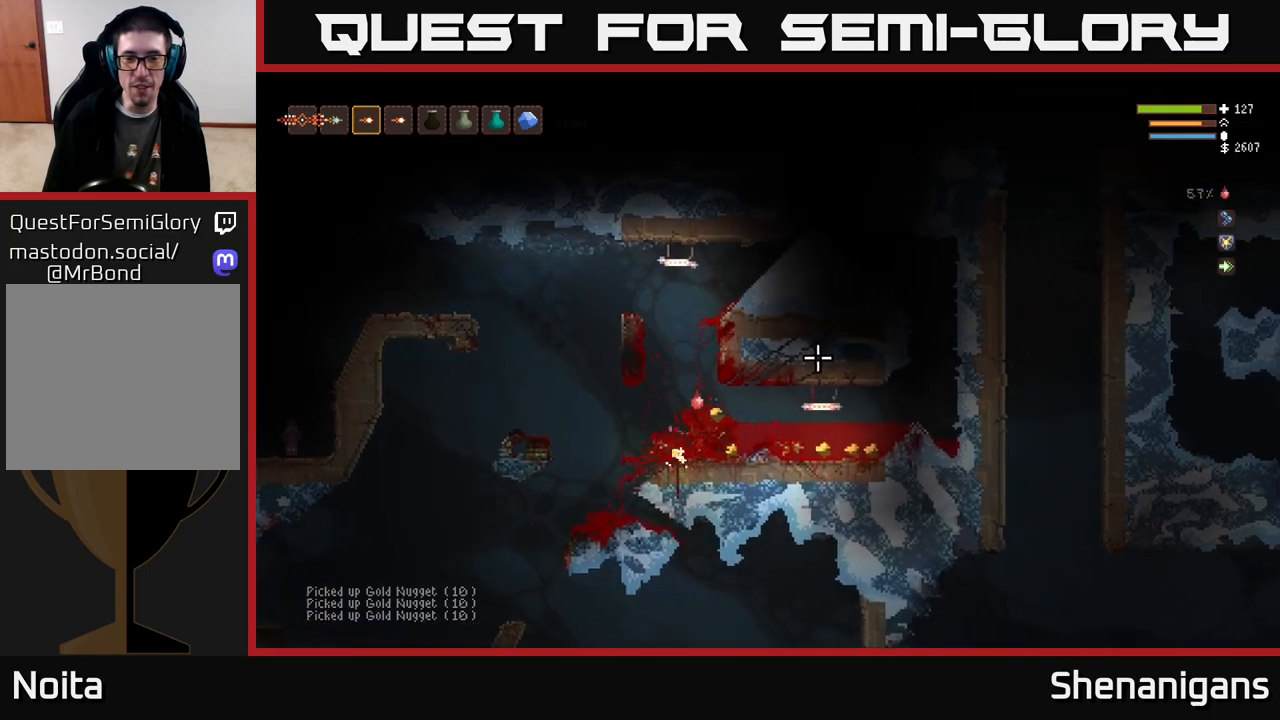
{"buttons": [], "left_stick": "right", "right_stick": "up-right", "events": [[100, "L2", "up"]]}
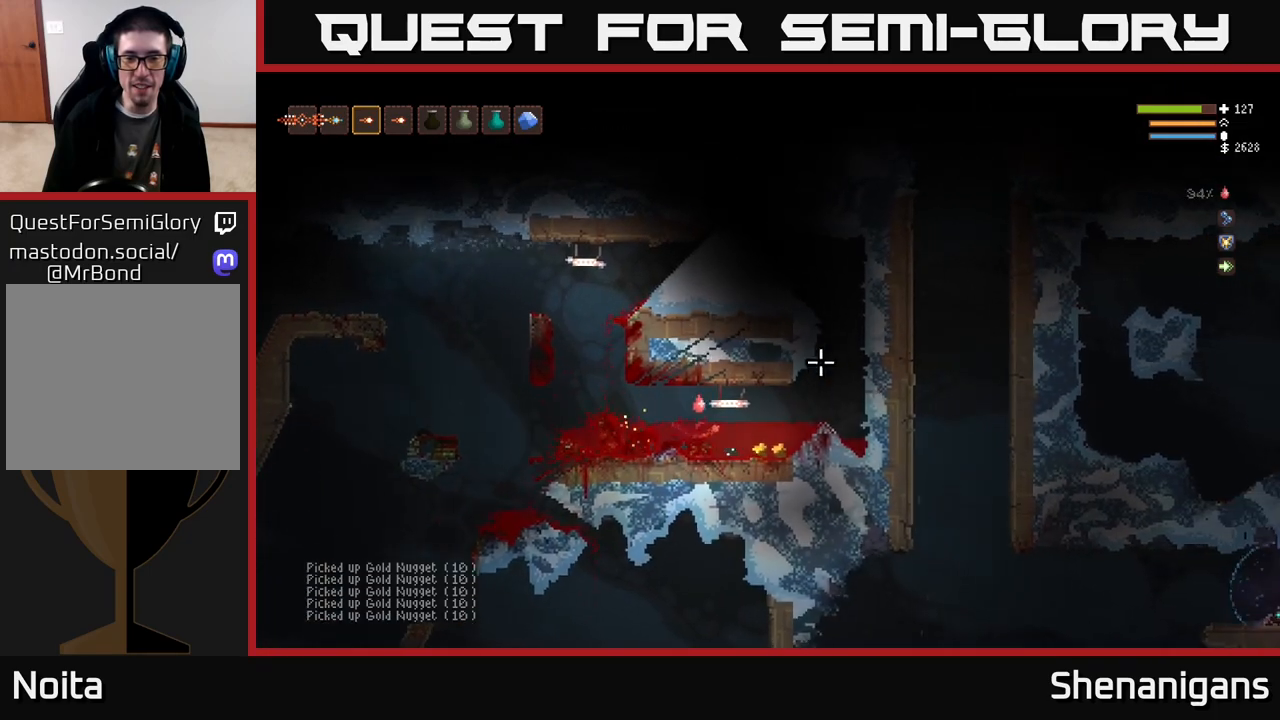
{"buttons": ["L2"], "left_stick": "right", "right_stick": "up-right", "events": [[333, "L2", "down"]]}
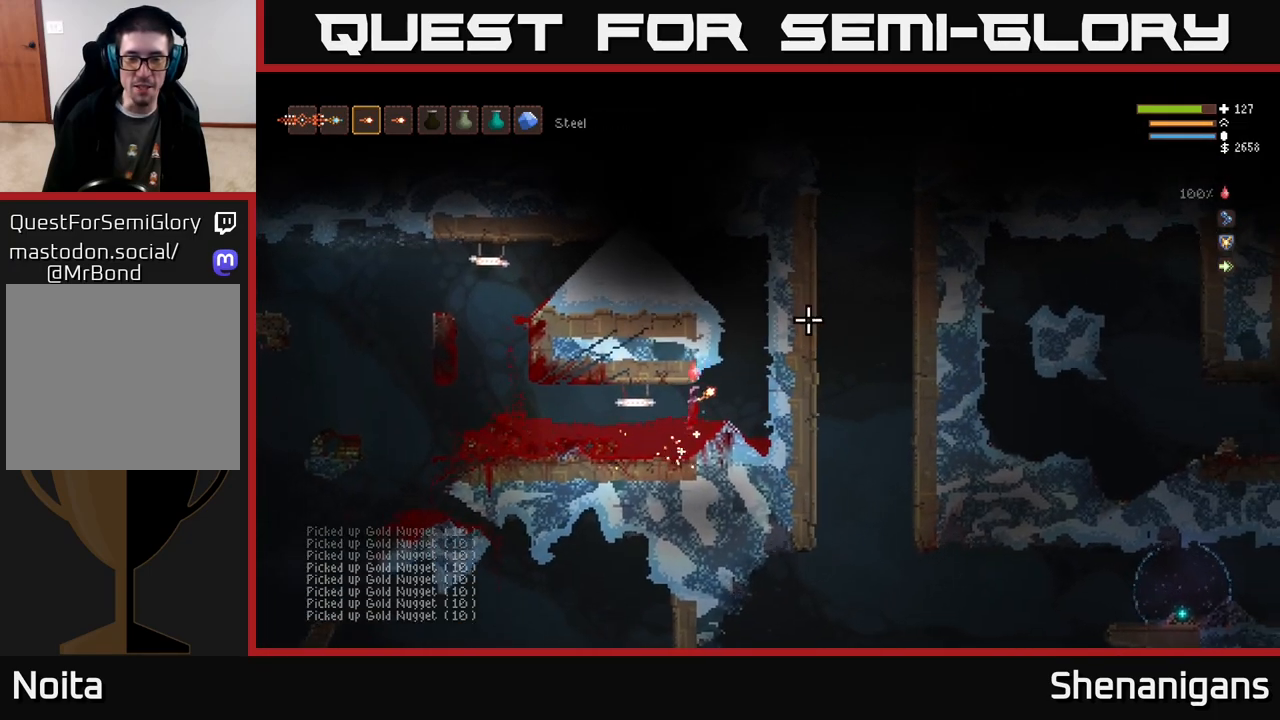
{"buttons": [], "left_stick": "left", "right_stick": "up-left", "events": [[50, "left_stick", "left"], [150, "L2", "up"], [200, "left_stick", "center"], [433, "left_stick", "left"], [450, "right_stick", "up-left"]]}
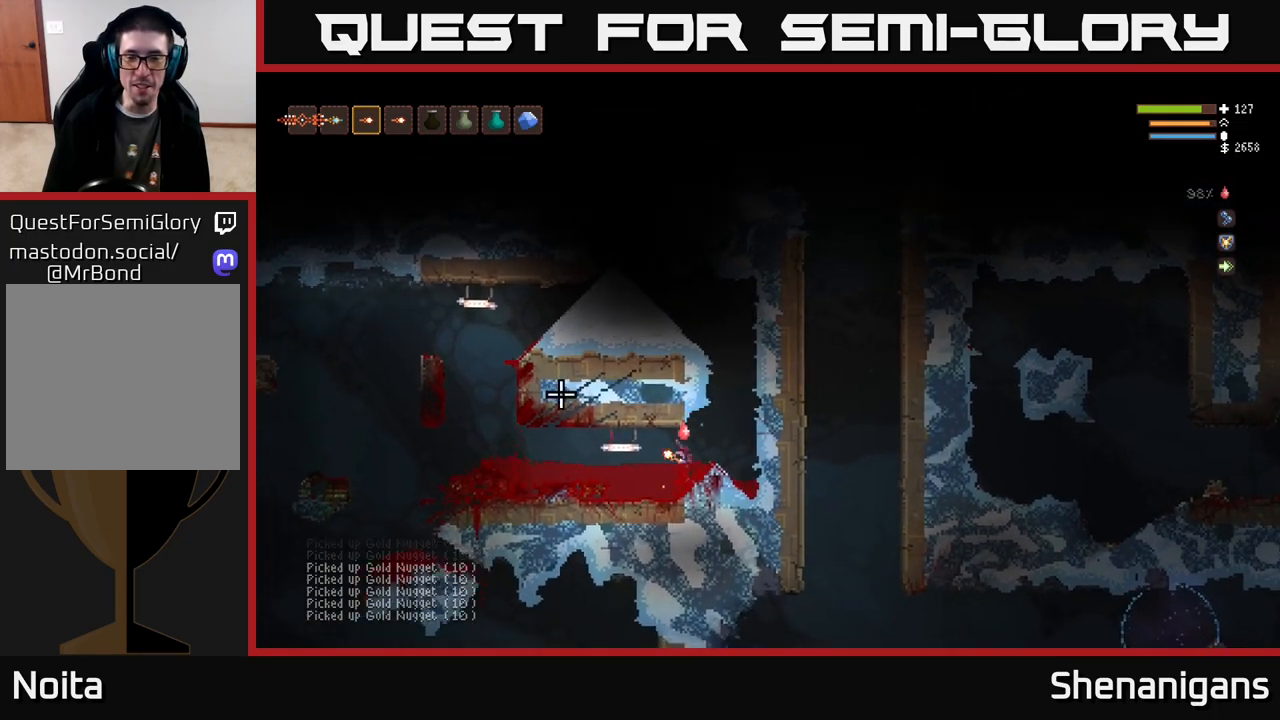
{"buttons": [], "left_stick": "left", "right_stick": "left", "events": [[17, "right_stick", "left"], [217, "L2", "down"], [333, "L2", "up"]]}
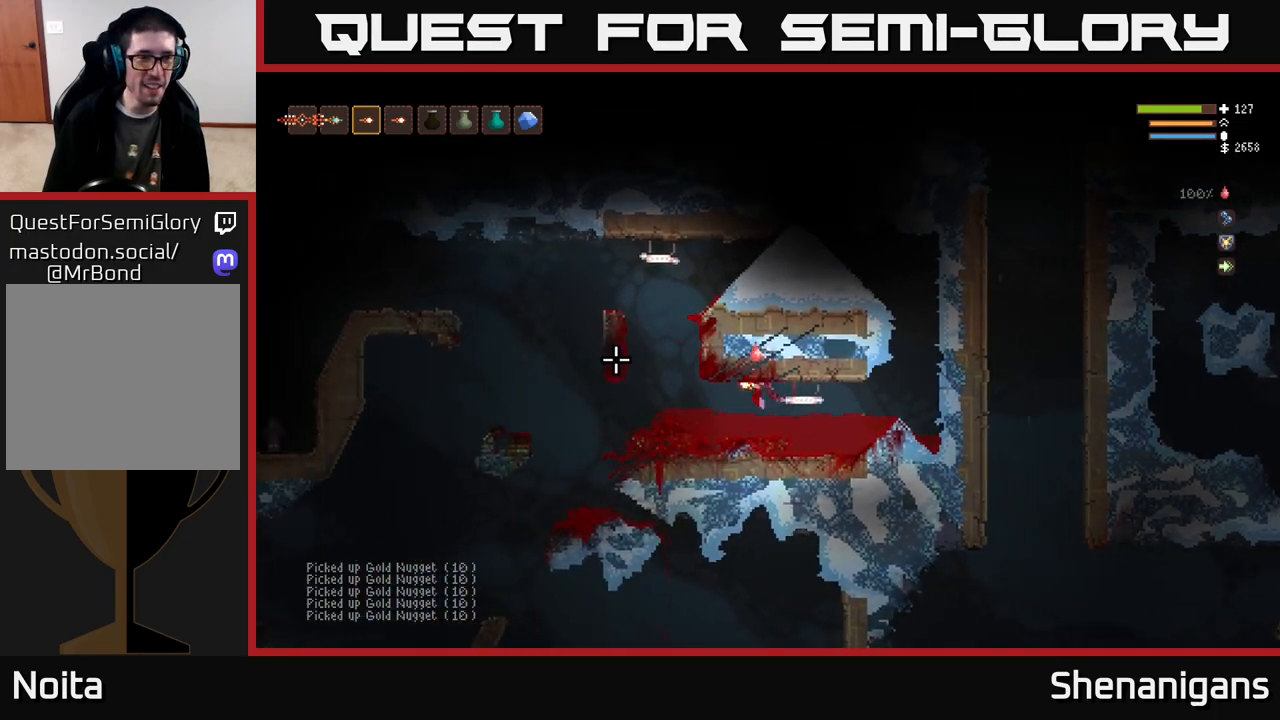
{"buttons": ["L2"], "left_stick": "left", "right_stick": "left", "events": [[467, "L2", "down"]]}
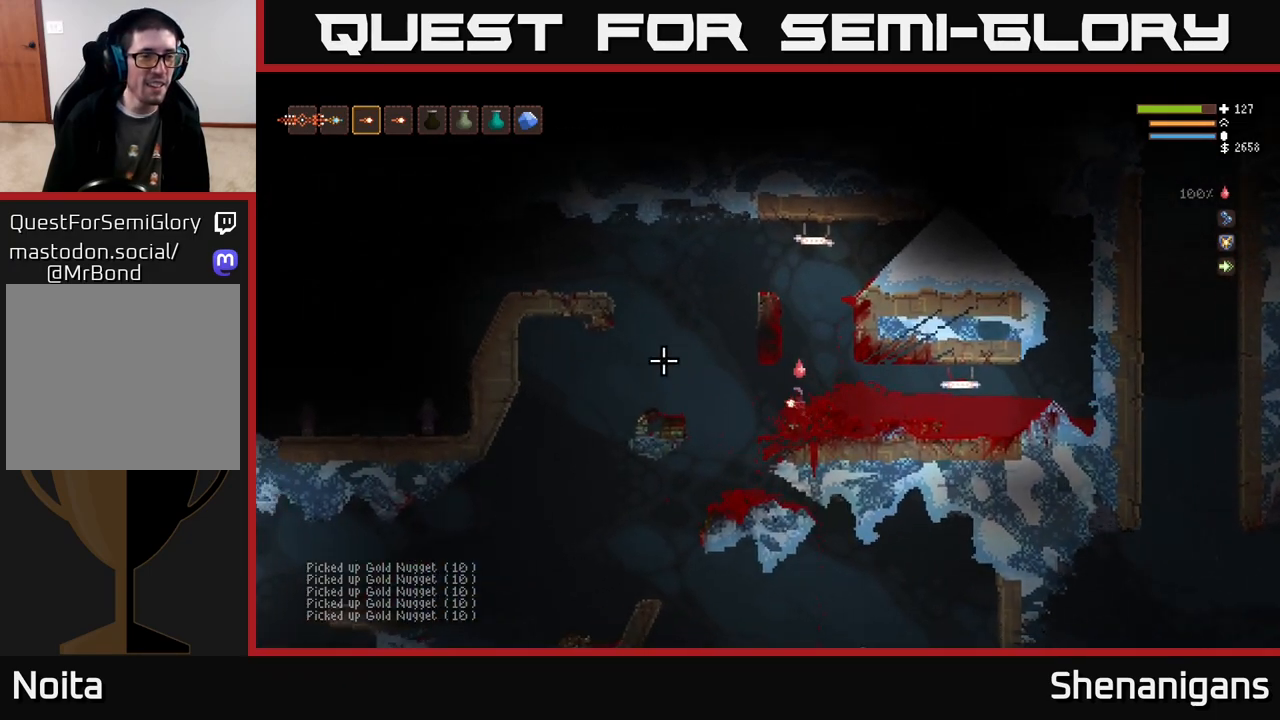
{"buttons": ["L2"], "left_stick": "left", "right_stick": "left", "events": [[83, "L2", "up"], [267, "L2", "down"]]}
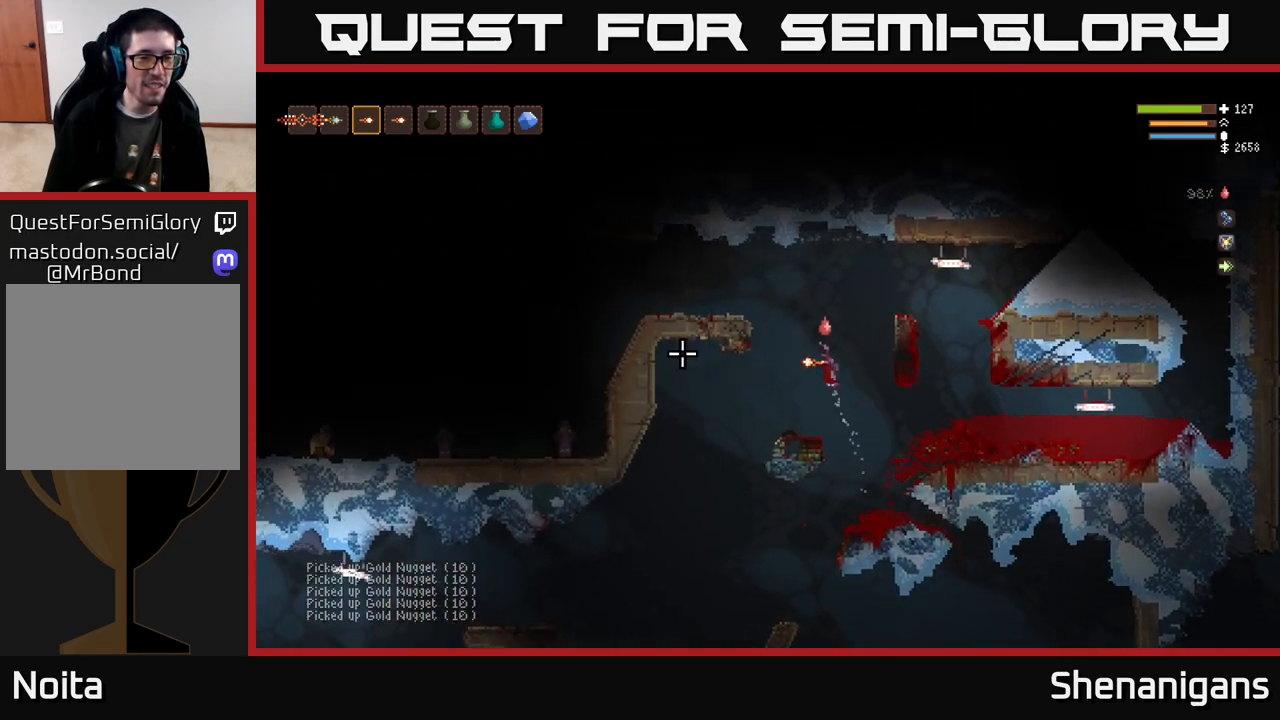
{"buttons": [], "left_stick": "center", "right_stick": "left", "events": [[67, "left_stick", "center"], [167, "left_stick", "left"], [333, "L2", "up"], [417, "left_stick", "center"], [433, "R1", "down"], [500, "R1", "up"]]}
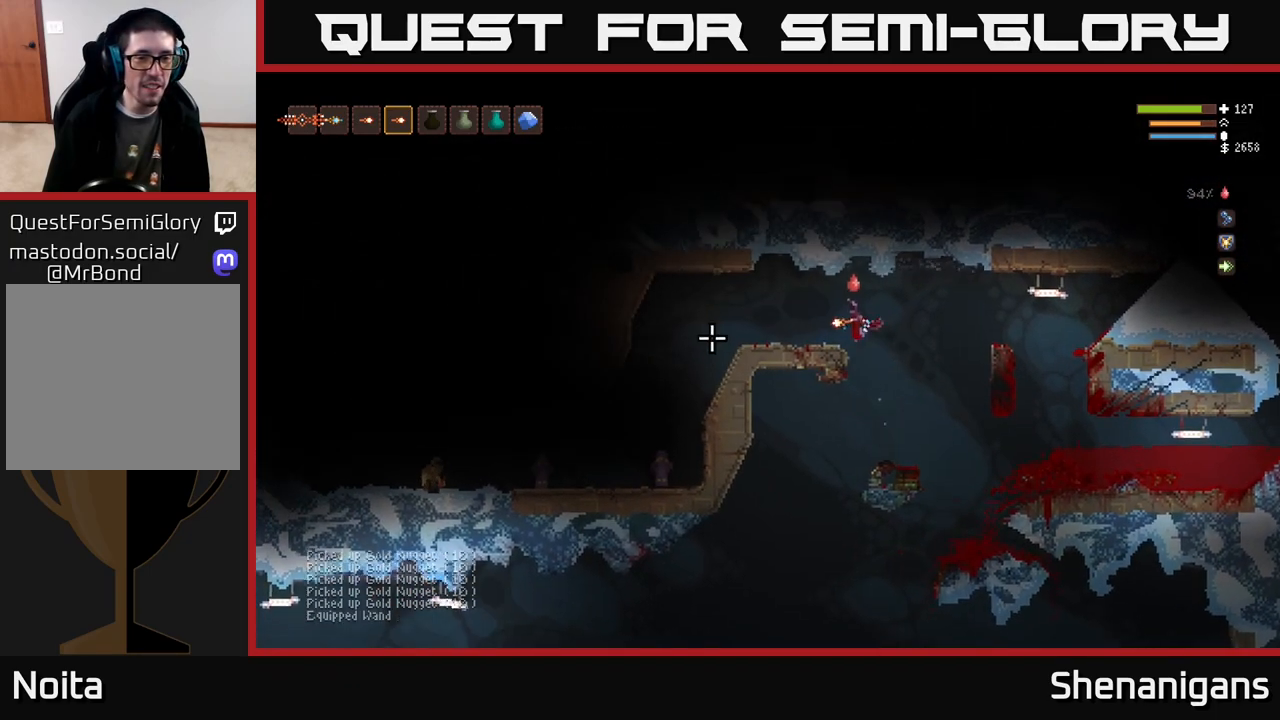
{"buttons": [], "left_stick": "center", "right_stick": "down-left", "events": [[67, "left_stick", "left"], [300, "right_stick", "down-left"], [383, "left_stick", "center"]]}
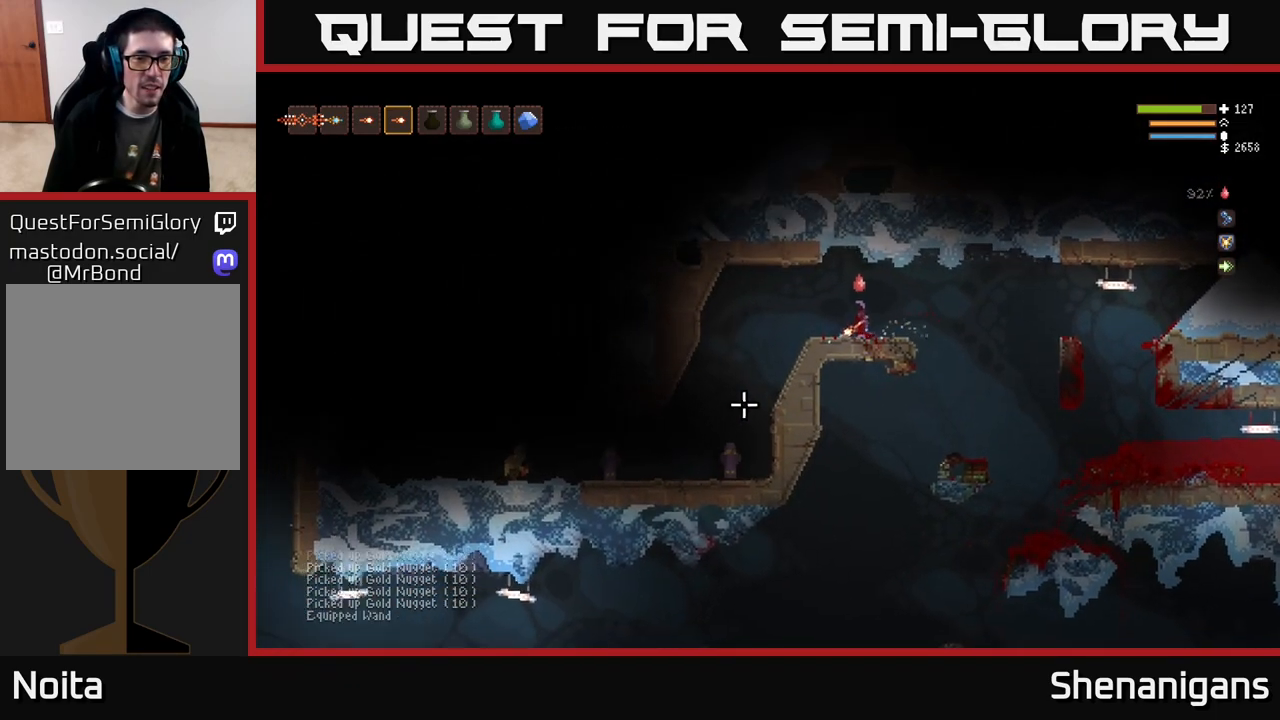
{"buttons": ["L2"], "left_stick": "center", "right_stick": "down-left", "events": [[500, "L2", "down"]]}
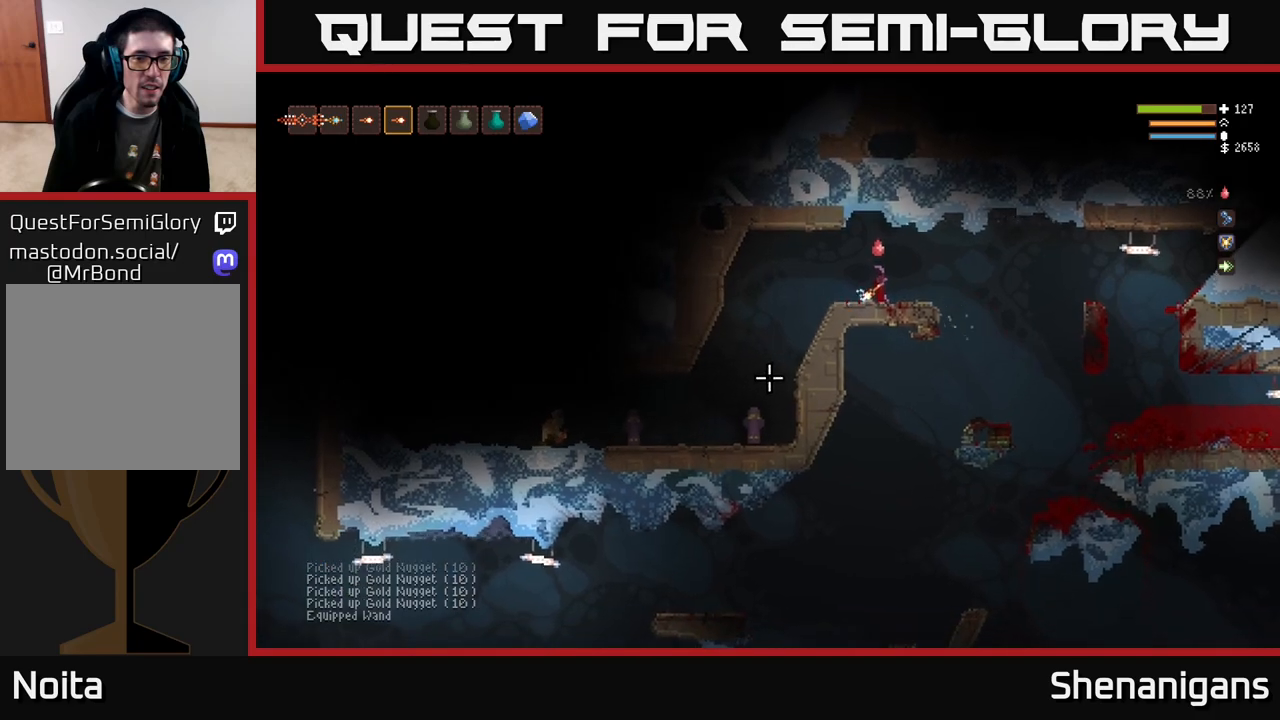
{"buttons": [], "left_stick": "center", "right_stick": "left", "events": [[83, "L2", "up"], [200, "left_stick", "right"], [500, "left_stick", "center"], [500, "right_stick", "left"]]}
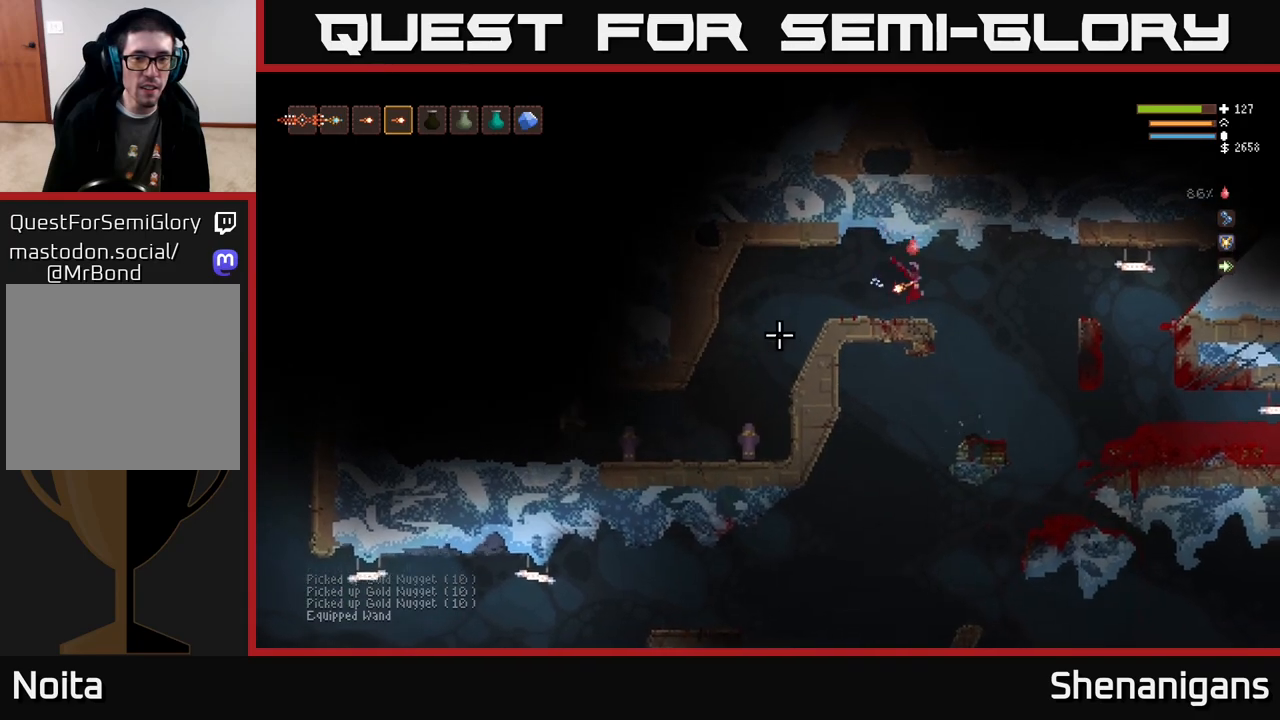
{"buttons": ["R2"], "left_stick": "right", "right_stick": "left", "events": [[183, "left_stick", "right"], [200, "L2", "down"], [300, "L2", "up"], [483, "R2", "down"]]}
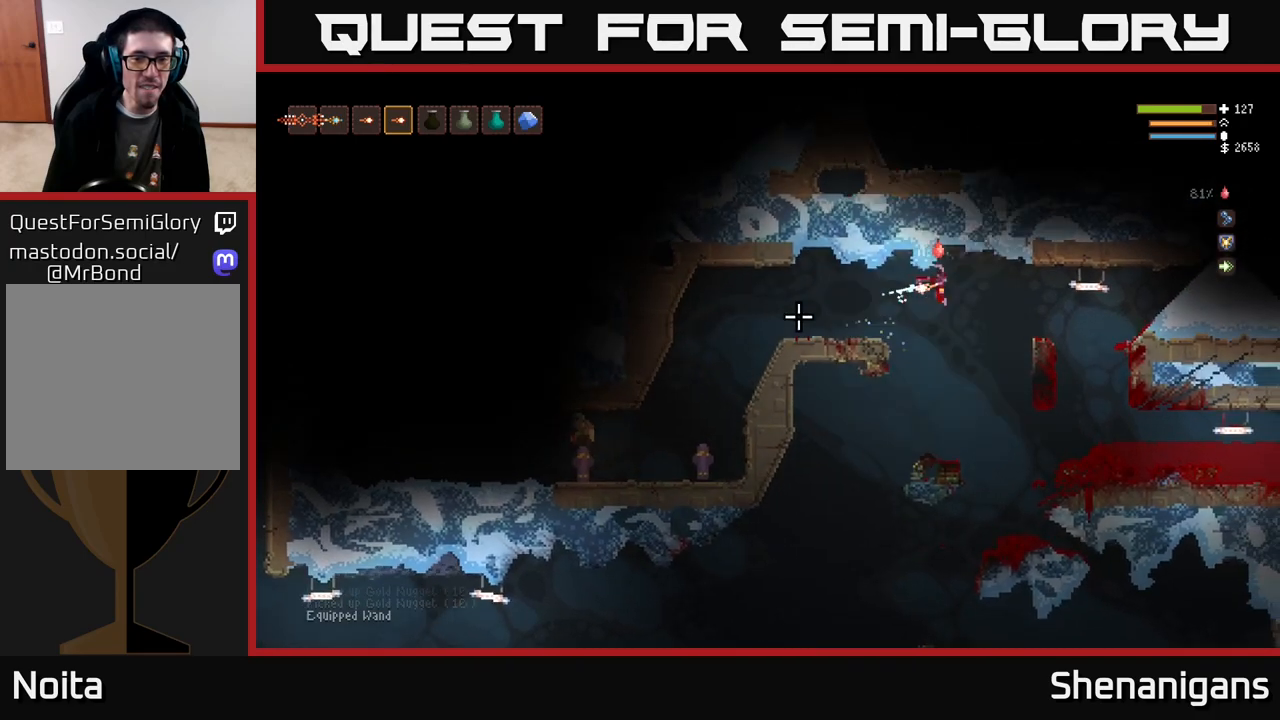
{"buttons": [], "left_stick": "left", "right_stick": "left", "events": [[67, "R2", "up"], [267, "left_stick", "center"], [333, "left_stick", "left"]]}
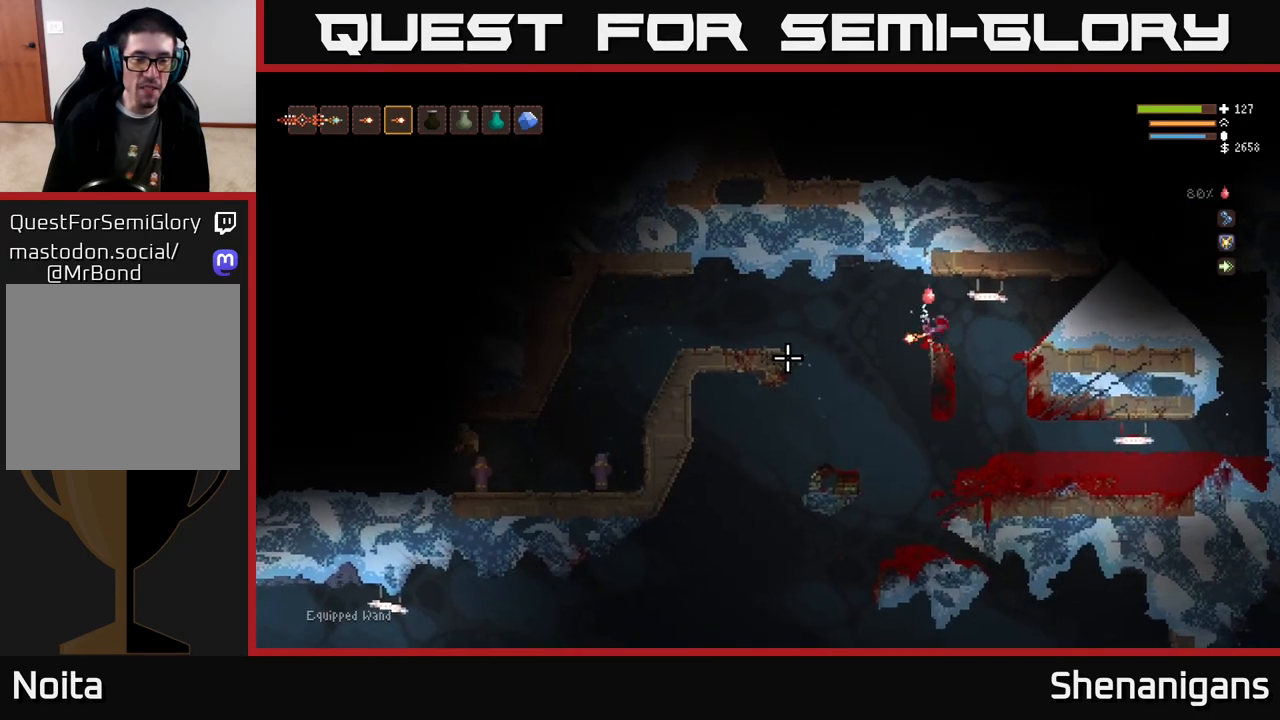
{"buttons": [], "left_stick": "center", "right_stick": "left", "events": [[17, "left_stick", "center"], [183, "left_stick", "left"], [317, "left_stick", "center"], [400, "L2", "down"], [467, "L2", "up"]]}
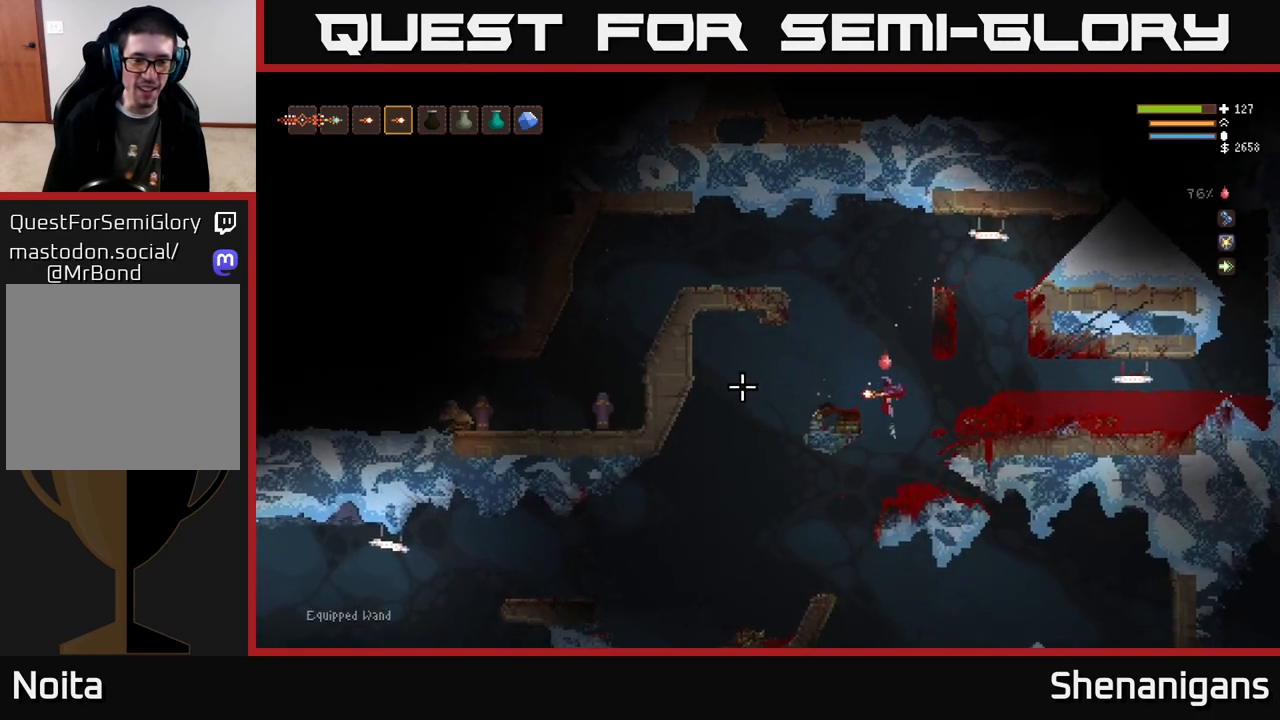
{"buttons": [], "left_stick": "left", "right_stick": "up-left", "events": [[100, "left_stick", "left"], [300, "right_stick", "up-left"]]}
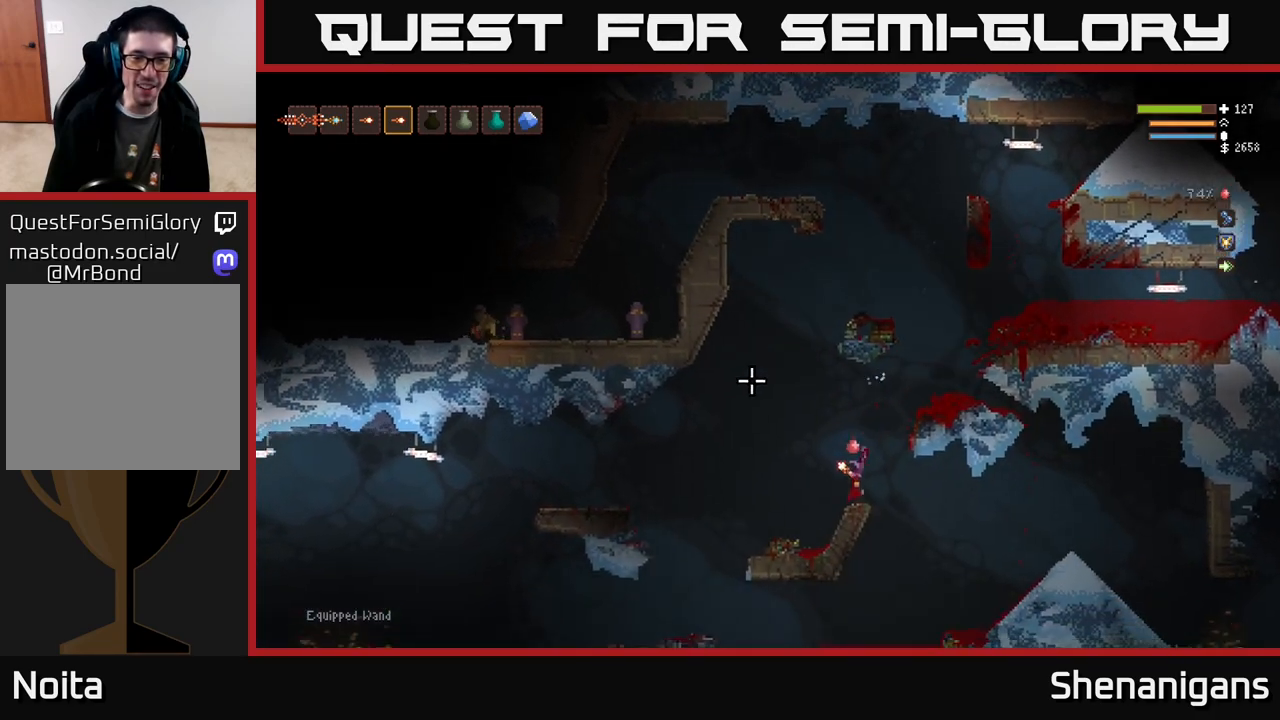
{"buttons": [], "left_stick": "center", "right_stick": "up-left", "events": [[33, "left_stick", "center"], [350, "left_stick", "right"], [483, "left_stick", "center"]]}
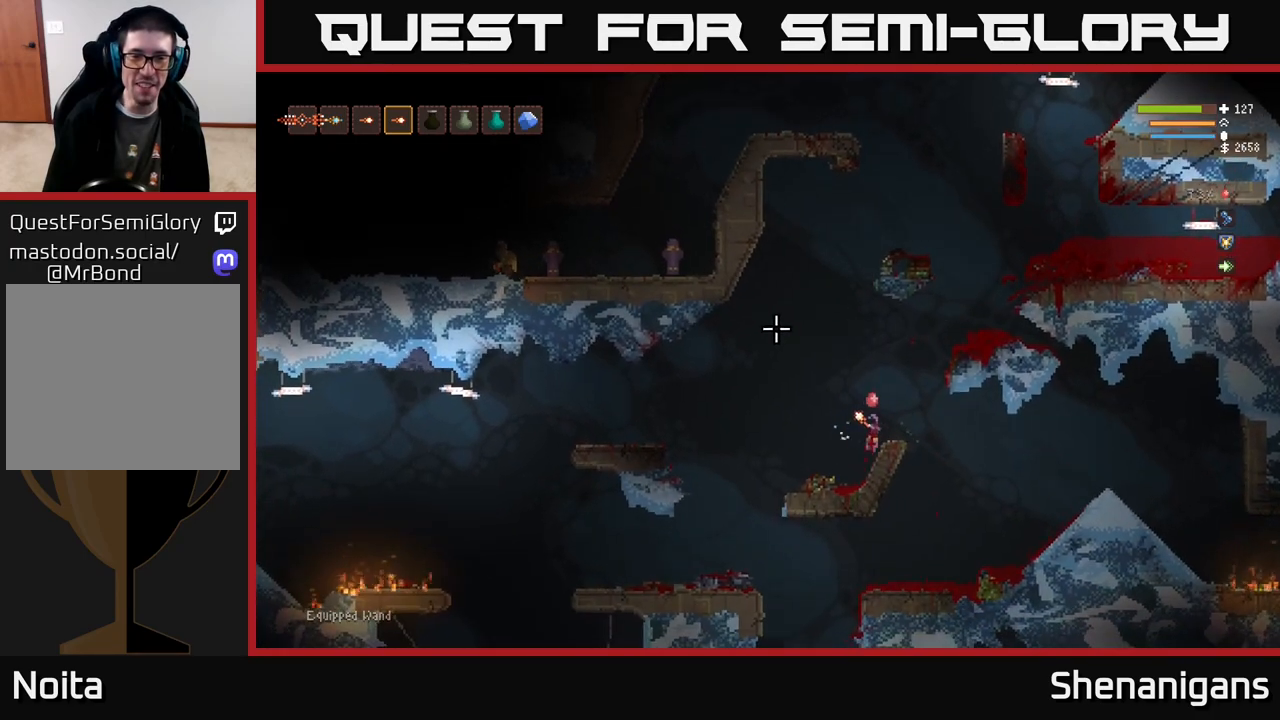
{"buttons": ["R2"], "left_stick": "right", "right_stick": "up-left", "events": [[83, "L2", "down"], [150, "left_stick", "right"], [183, "L2", "up"], [317, "left_stick", "center"], [433, "R2", "down"], [467, "left_stick", "right"]]}
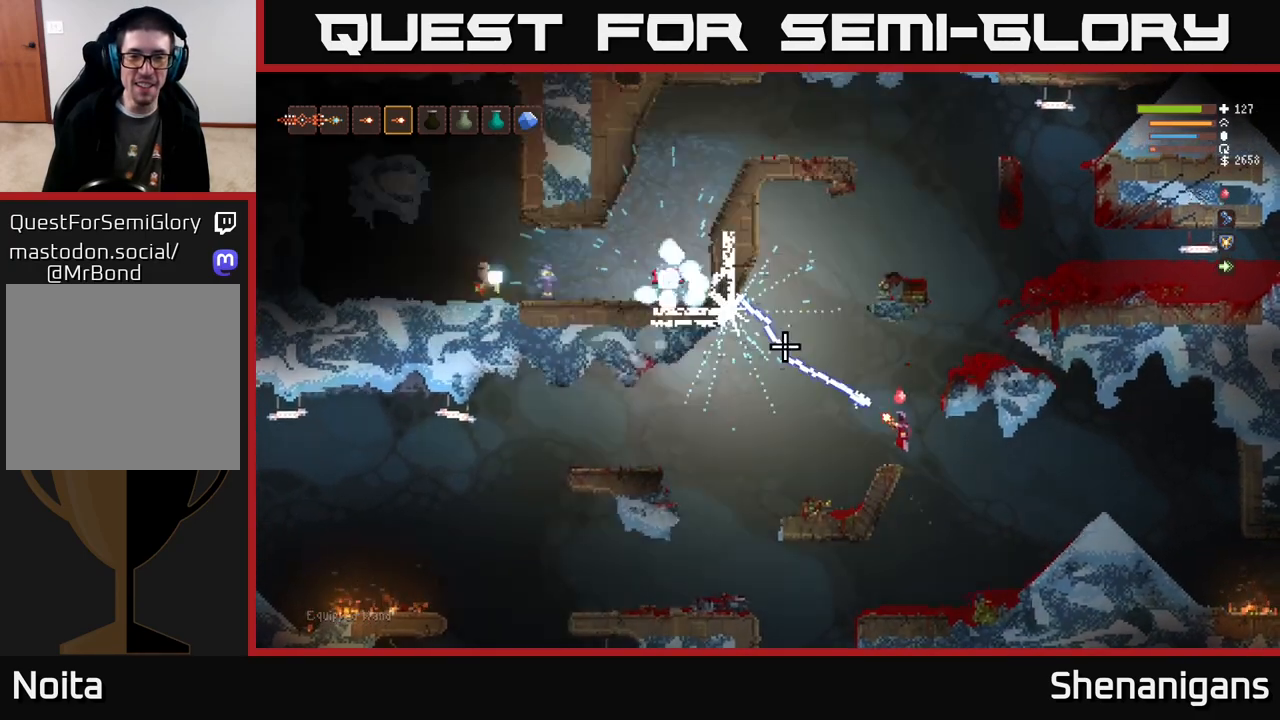
{"buttons": [], "left_stick": "center", "right_stick": "up-left", "events": [[17, "R2", "up"], [150, "left_stick", "center"], [200, "L2", "down"], [333, "L2", "up"]]}